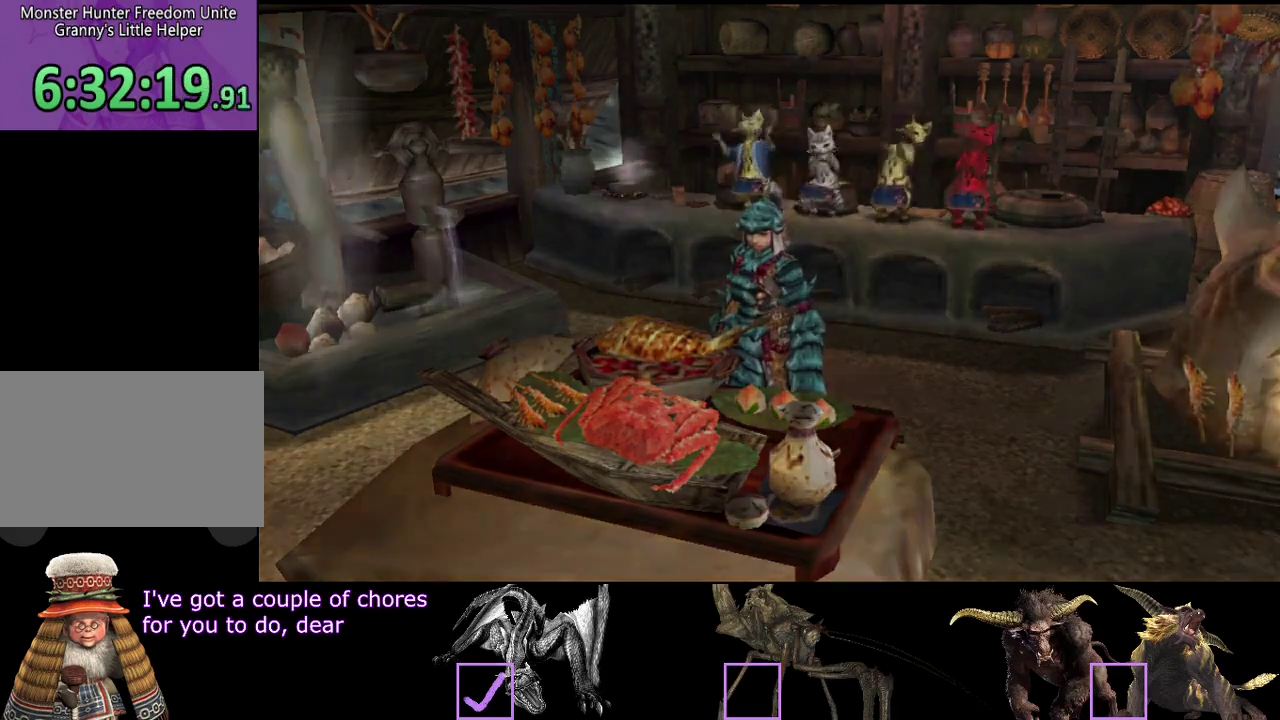
Gameplay with a controller (PlayStation layout); each line is a JSON object with the inputs held at the frame after it. "events" lists button and stick changes between this image and that frame as [ms after this image, input, new state], when the widget could be followed in between. Not read: L1 L2 L3 R1 R2 R3.
{"buttons": [], "left_stick": "left", "right_stick": "center", "events": [[83, "left_stick", "up-left"], [183, "left_stick", "left"]]}
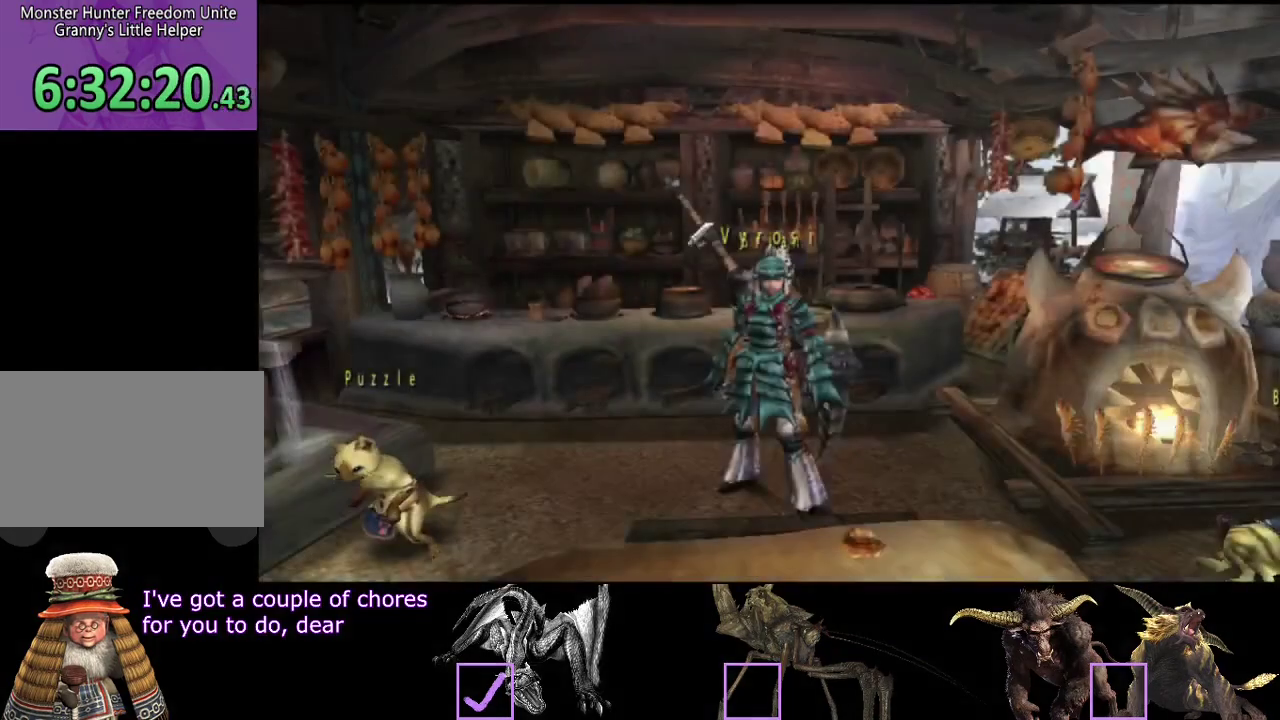
{"buttons": [], "left_stick": "down", "right_stick": "center", "events": [[17, "left_stick", "down-left"], [433, "left_stick", "down"]]}
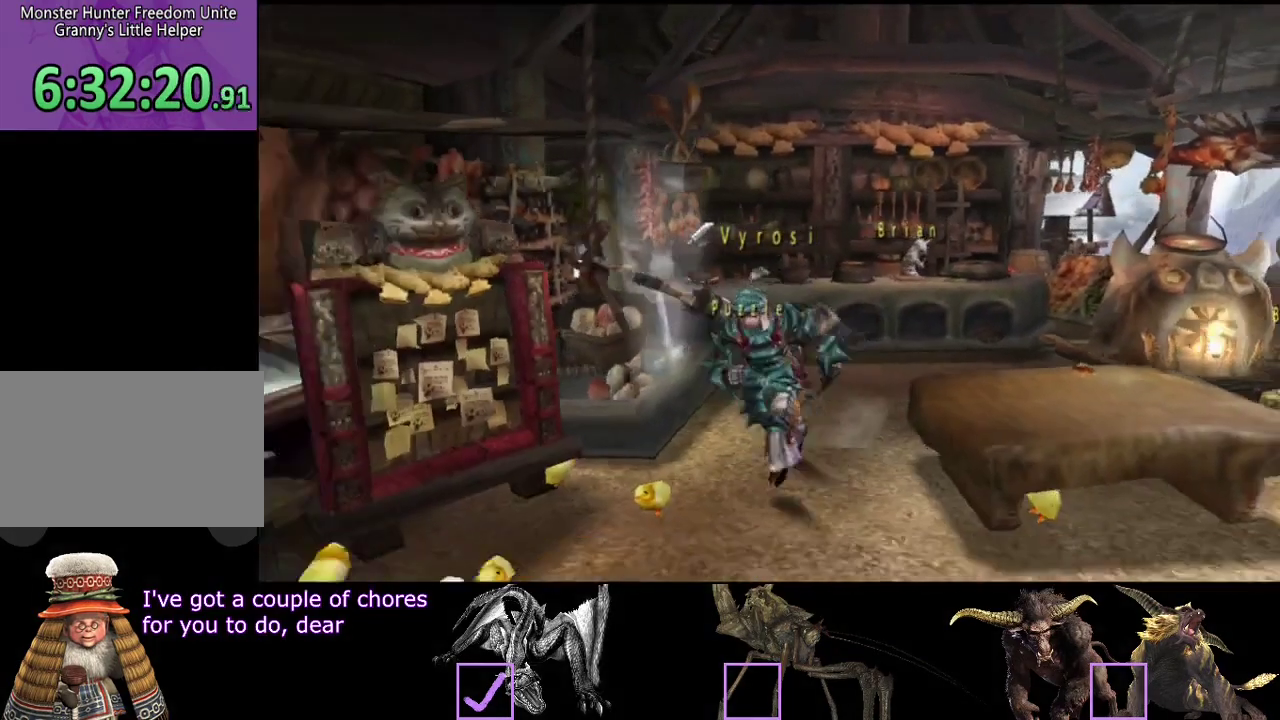
{"buttons": [], "left_stick": "down", "right_stick": "center", "events": []}
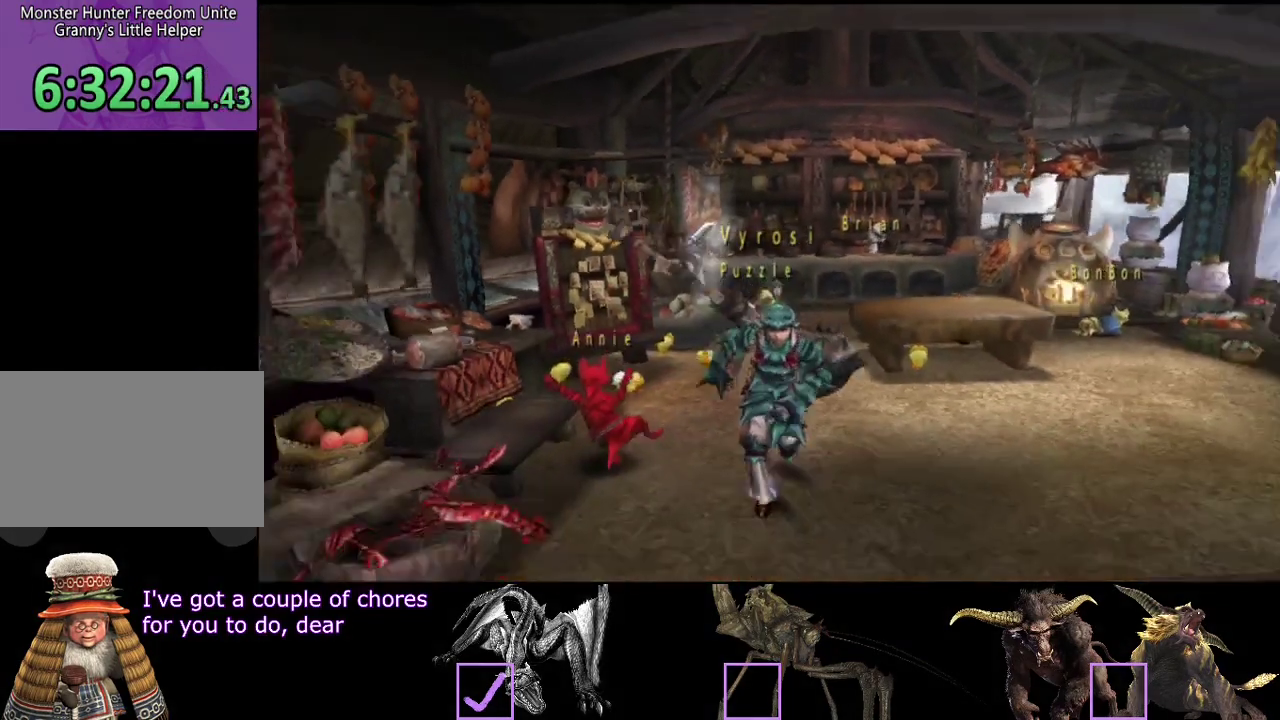
{"buttons": [], "left_stick": "down", "right_stick": "center", "events": [[50, "SQUARE", "down"], [117, "SQUARE", "up"], [183, "SQUARE", "down"], [250, "SQUARE", "up"], [350, "SQUARE", "down"], [450, "SQUARE", "up"]]}
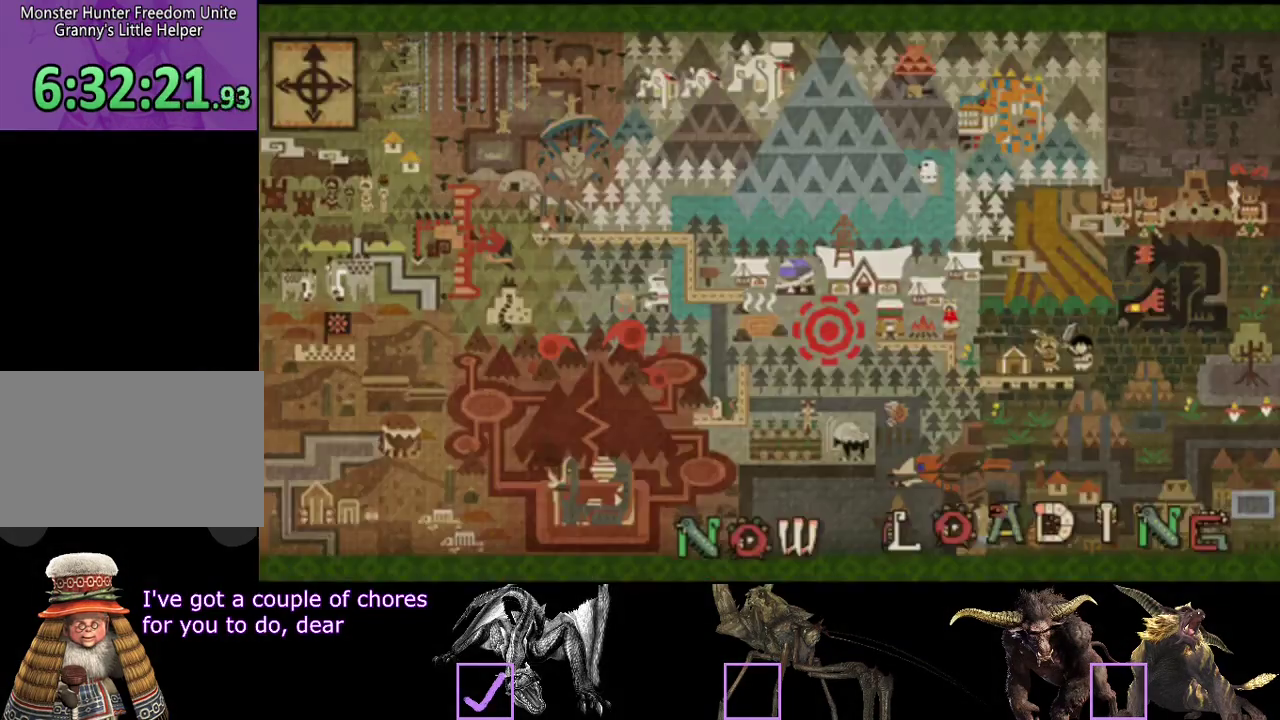
{"buttons": [], "left_stick": "down-right", "right_stick": "center", "events": [[17, "left_stick", "down-right"]]}
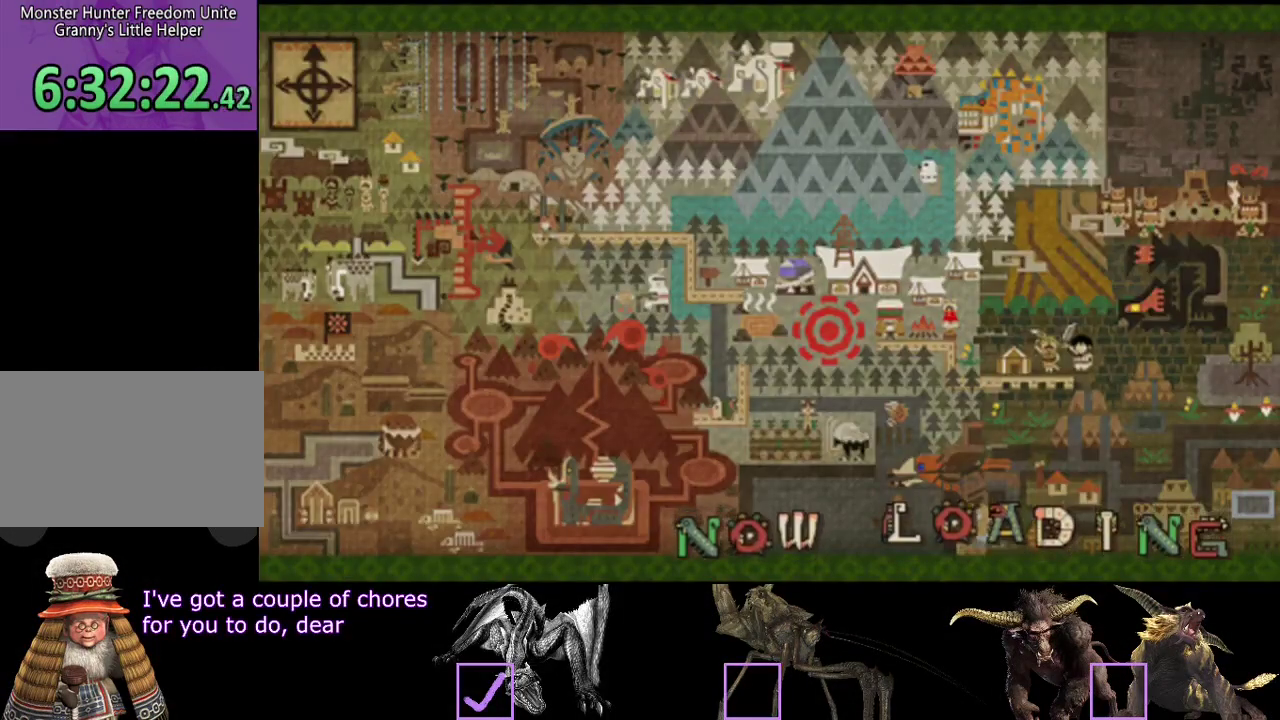
{"buttons": [], "left_stick": "down-right", "right_stick": "center", "events": []}
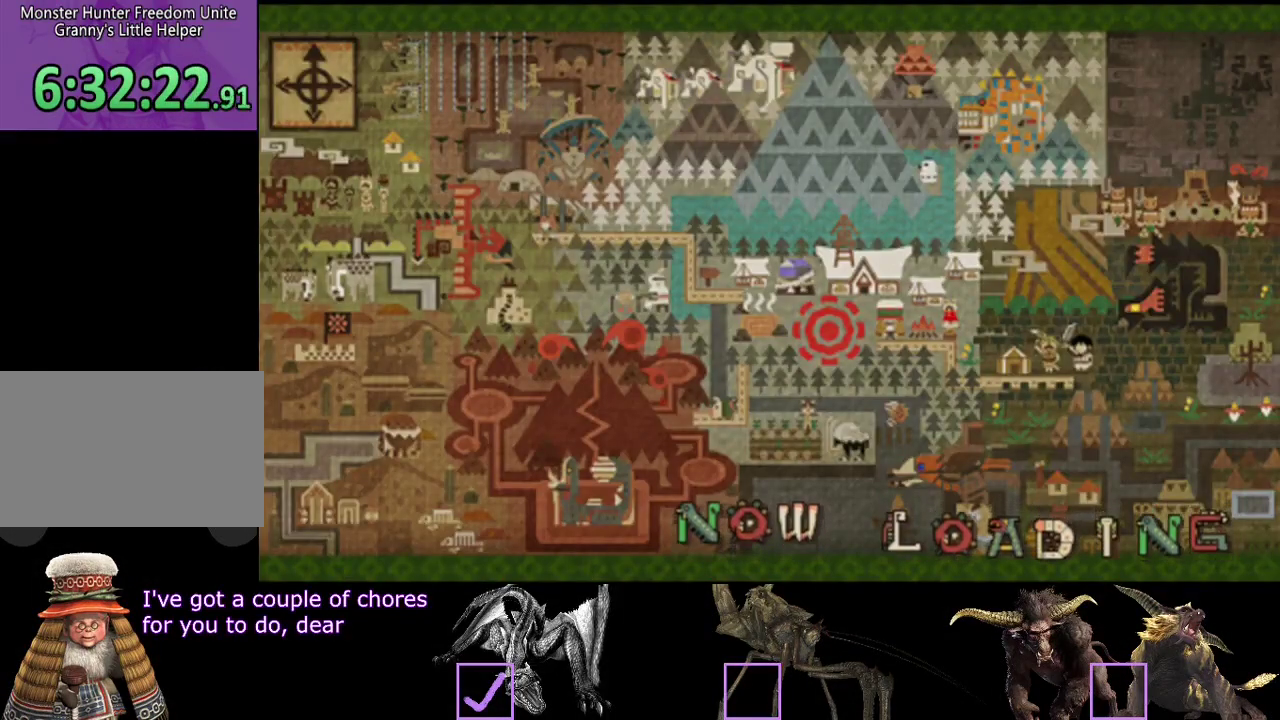
{"buttons": [], "left_stick": "down-right", "right_stick": "center", "events": []}
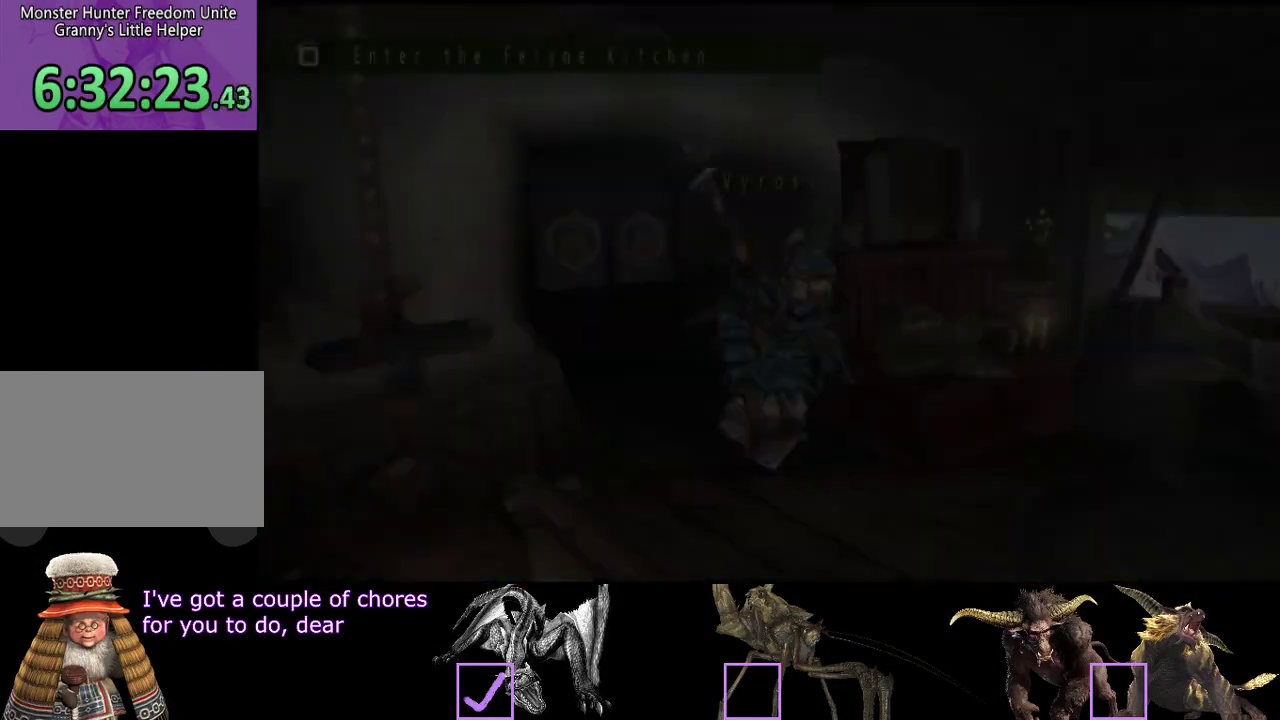
{"buttons": [], "left_stick": "down-right", "right_stick": "center", "events": []}
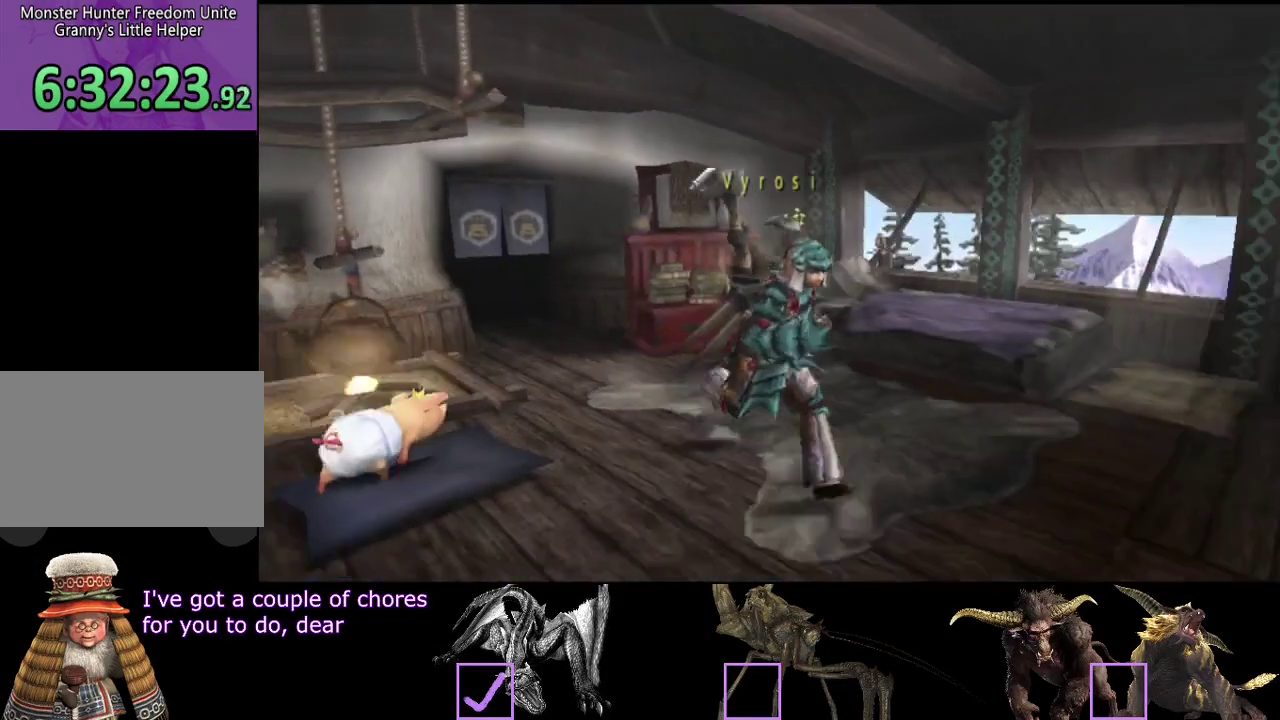
{"buttons": ["SQUARE"], "left_stick": "down-right", "right_stick": "center", "events": [[50, "left_stick", "down"], [217, "SQUARE", "down"], [283, "SQUARE", "up"], [350, "SQUARE", "down"], [350, "left_stick", "down-right"], [417, "SQUARE", "up"], [483, "SQUARE", "down"]]}
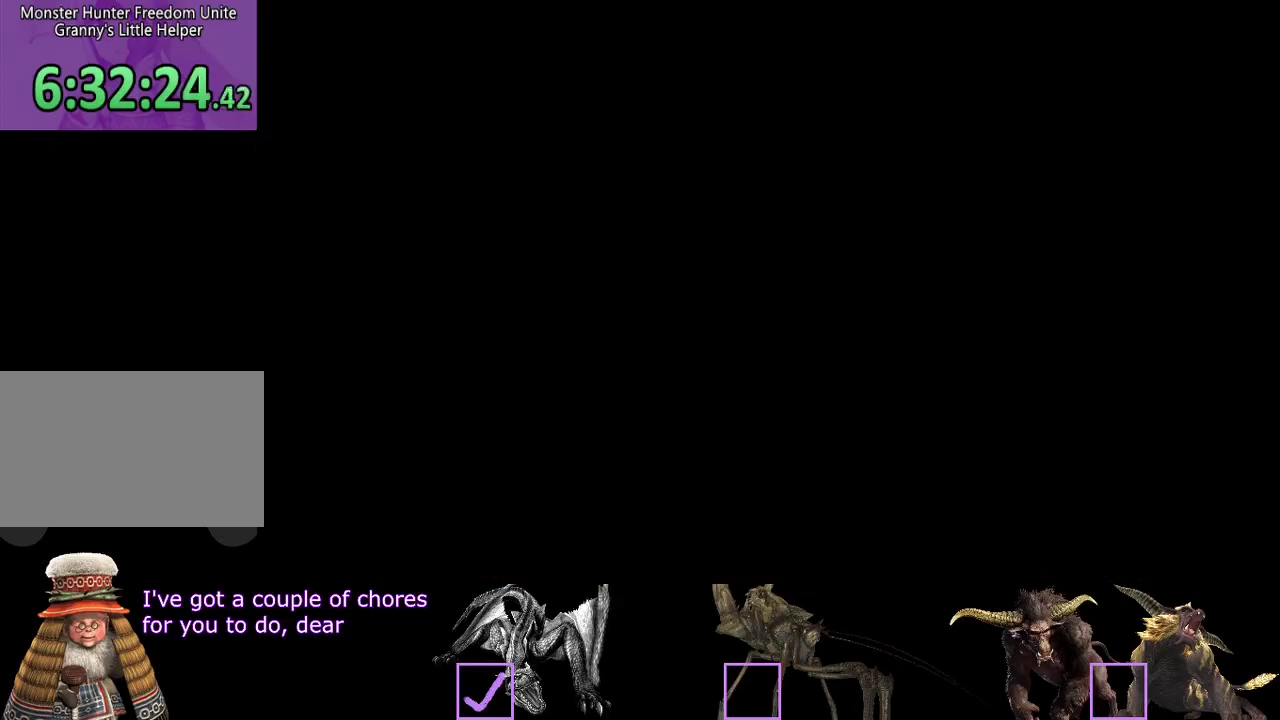
{"buttons": [], "left_stick": "right", "right_stick": "center", "events": [[83, "SQUARE", "up"], [117, "left_stick", "right"]]}
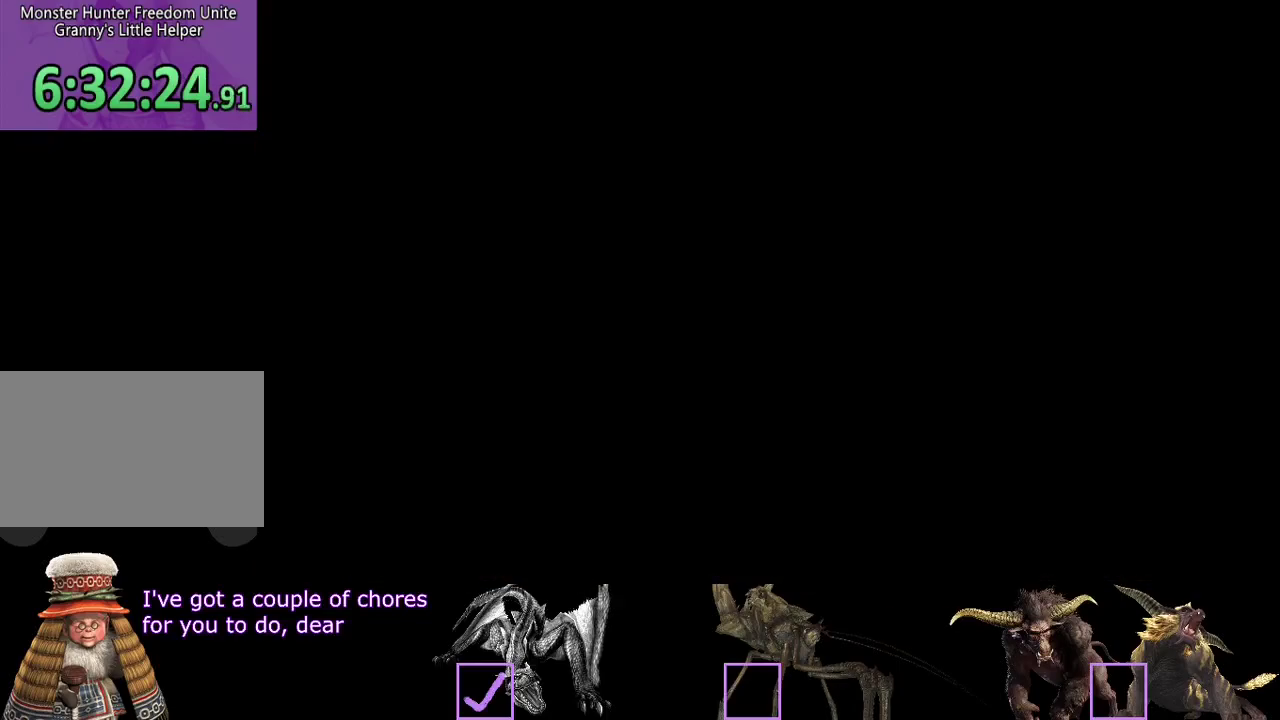
{"buttons": [], "left_stick": "right", "right_stick": "center", "events": []}
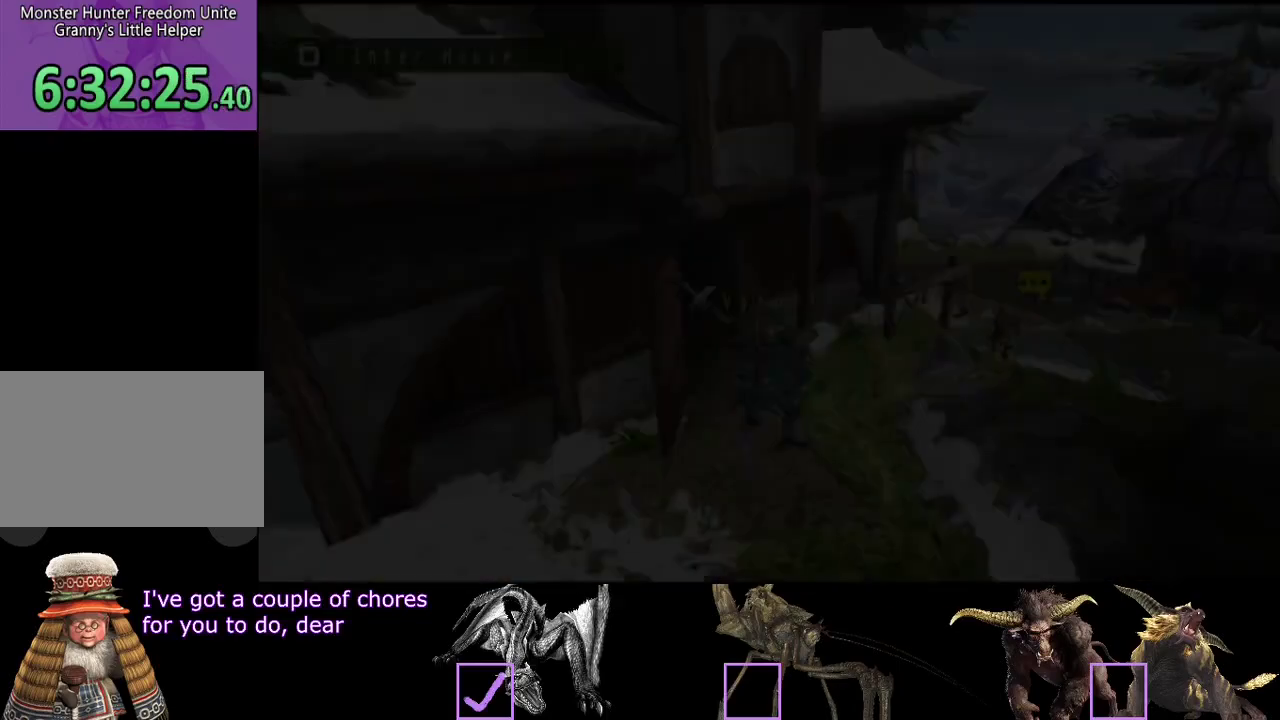
{"buttons": [], "left_stick": "up-right", "right_stick": "center", "events": [[100, "left_stick", "up-right"]]}
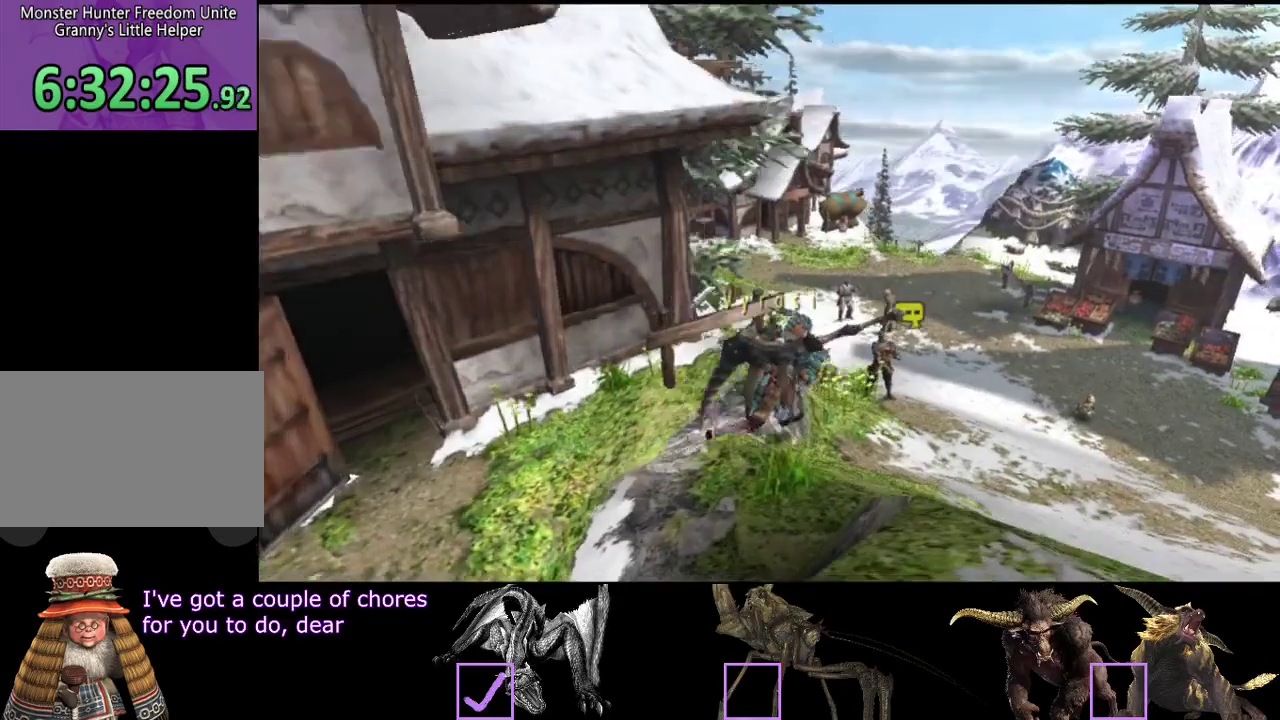
{"buttons": [], "left_stick": "up-right", "right_stick": "center", "events": []}
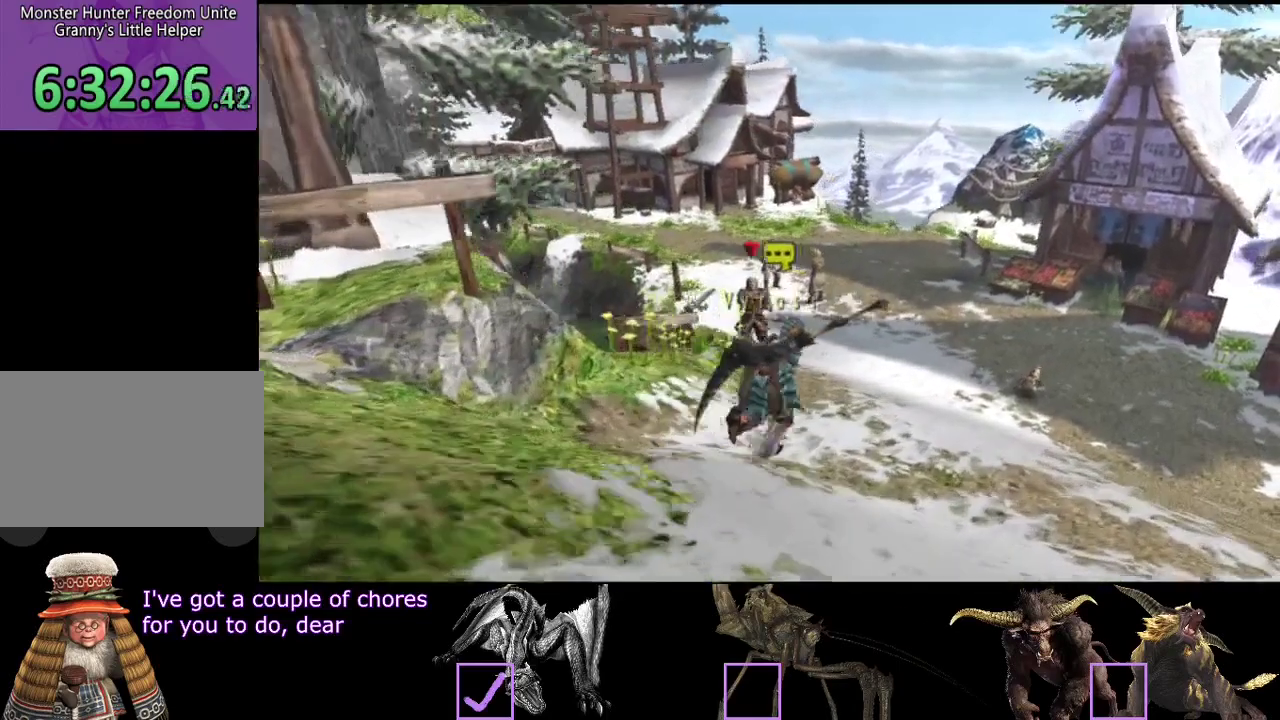
{"buttons": [], "left_stick": "up-right", "right_stick": "center", "events": []}
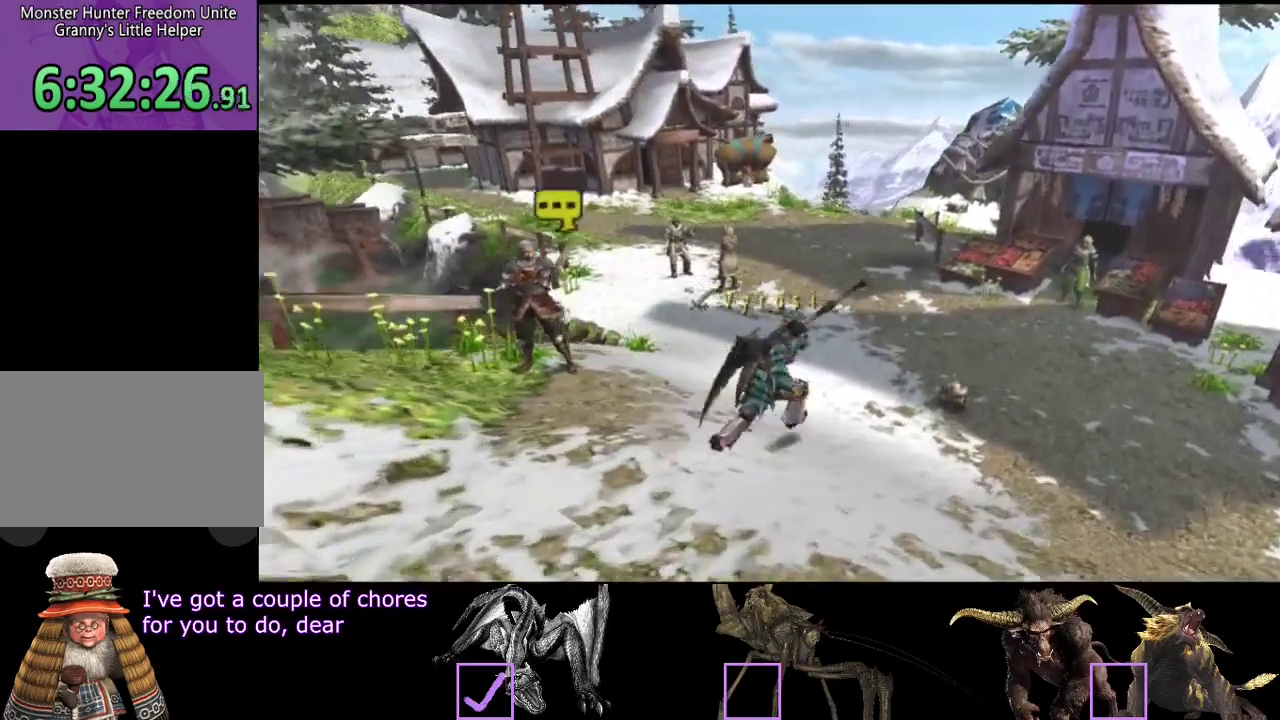
{"buttons": [], "left_stick": "up-right", "right_stick": "center", "events": []}
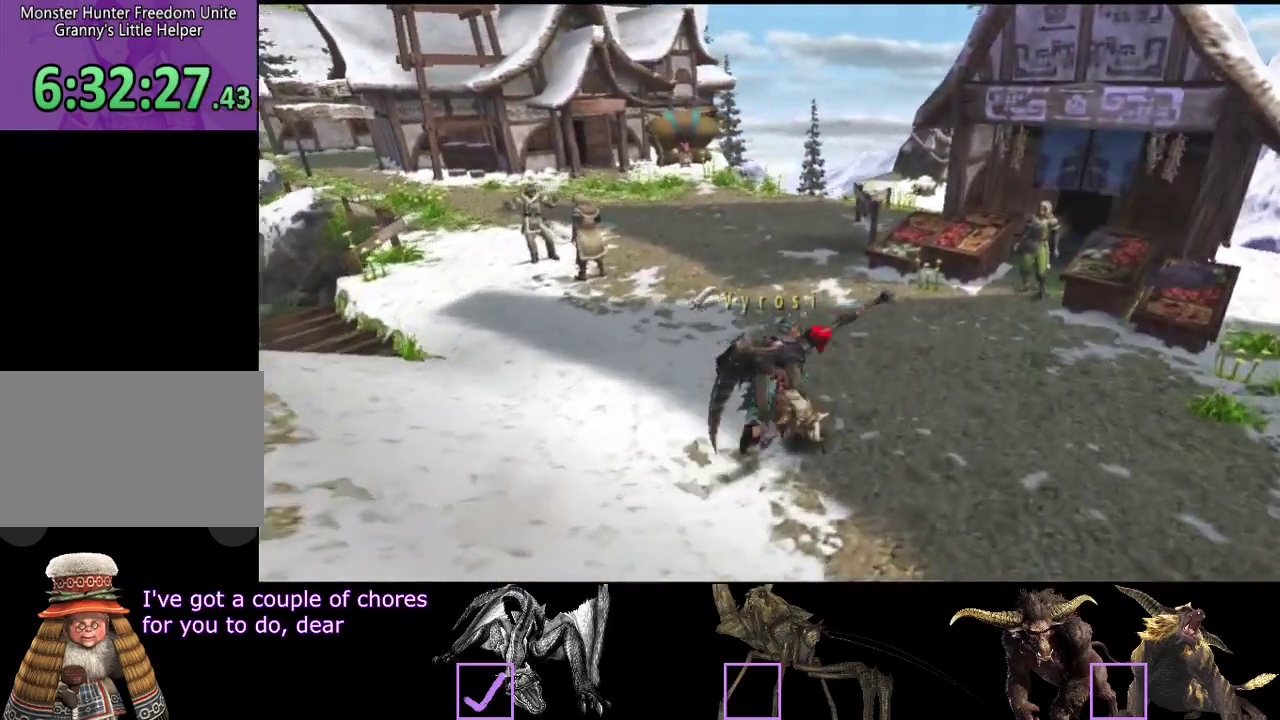
{"buttons": [], "left_stick": "up-right", "right_stick": "center", "events": []}
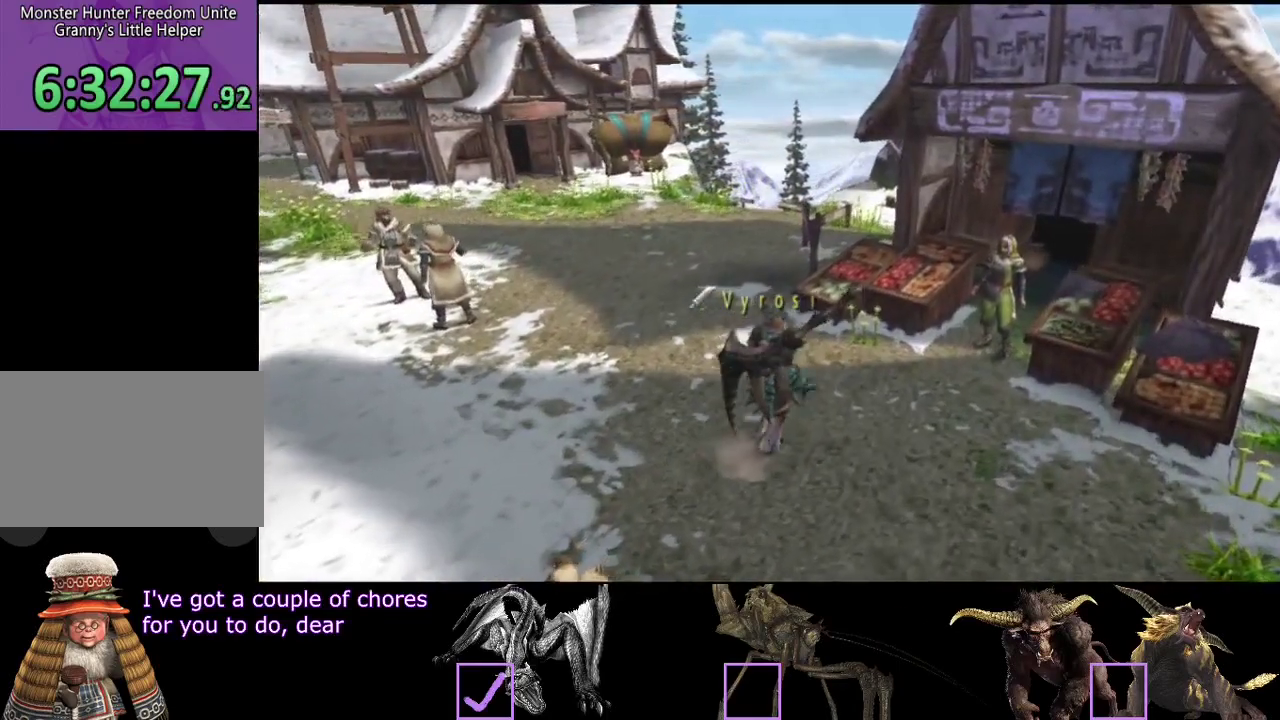
{"buttons": [], "left_stick": "center", "right_stick": "center", "events": [[367, "left_stick", "center"]]}
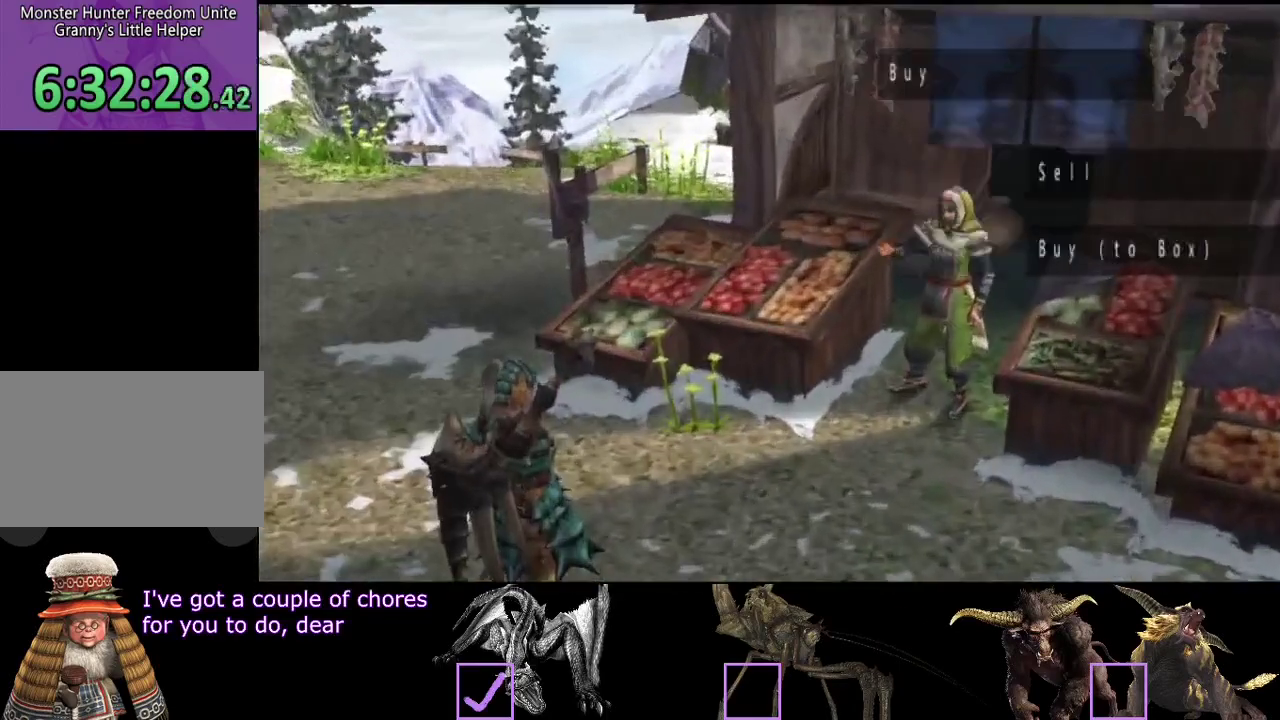
{"buttons": [], "left_stick": "center", "right_stick": "center", "events": []}
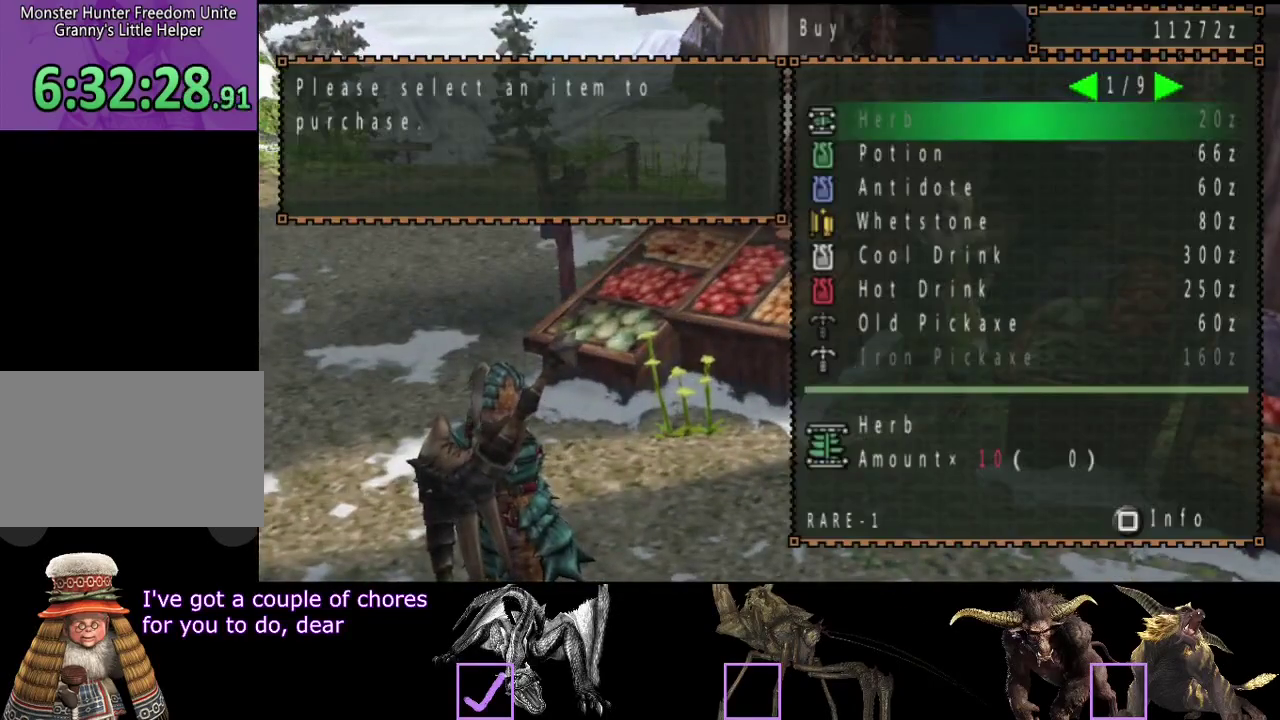
{"buttons": [], "left_stick": "center", "right_stick": "center", "events": [[100, "DPAD_DOWN", "down"], [167, "DPAD_DOWN", "up"], [333, "DPAD_RIGHT", "down"], [433, "DPAD_RIGHT", "up"]]}
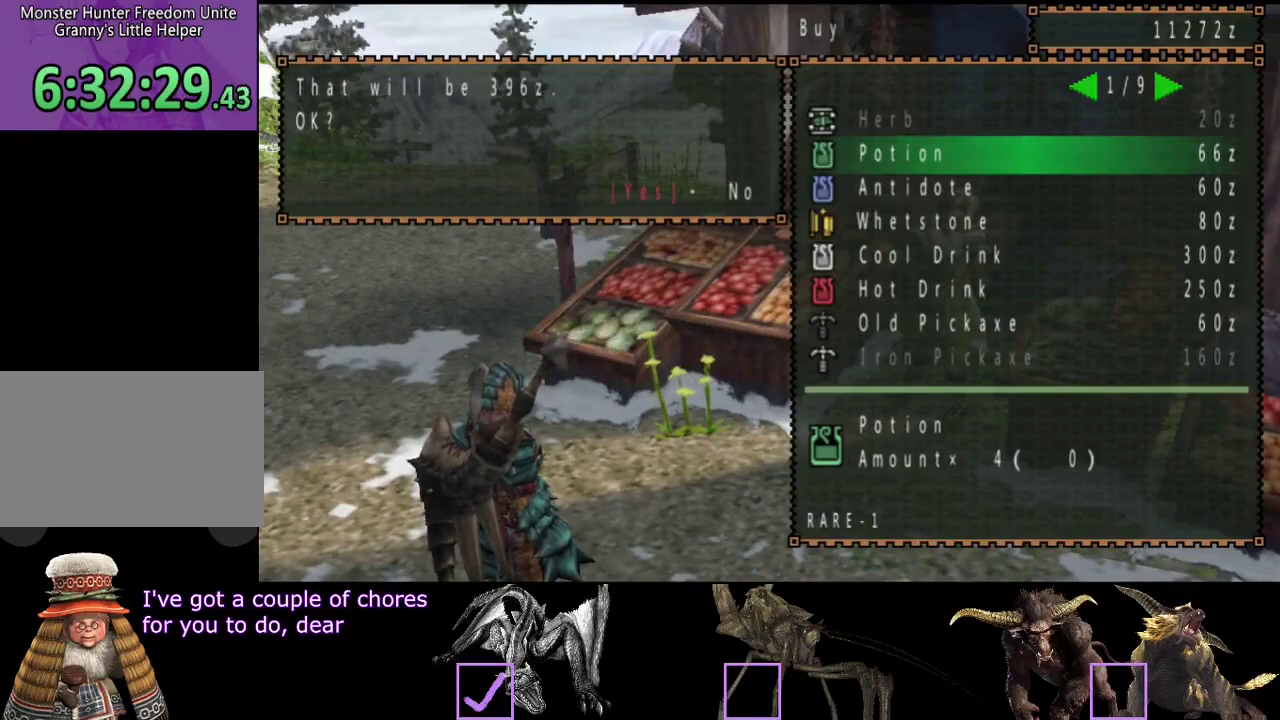
{"buttons": ["DPAD_RIGHT"], "left_stick": "center", "right_stick": "center", "events": [[133, "DPAD_DOWN", "down"], [200, "DPAD_DOWN", "up"], [267, "DPAD_DOWN", "down"], [367, "DPAD_DOWN", "up"], [467, "DPAD_RIGHT", "down"]]}
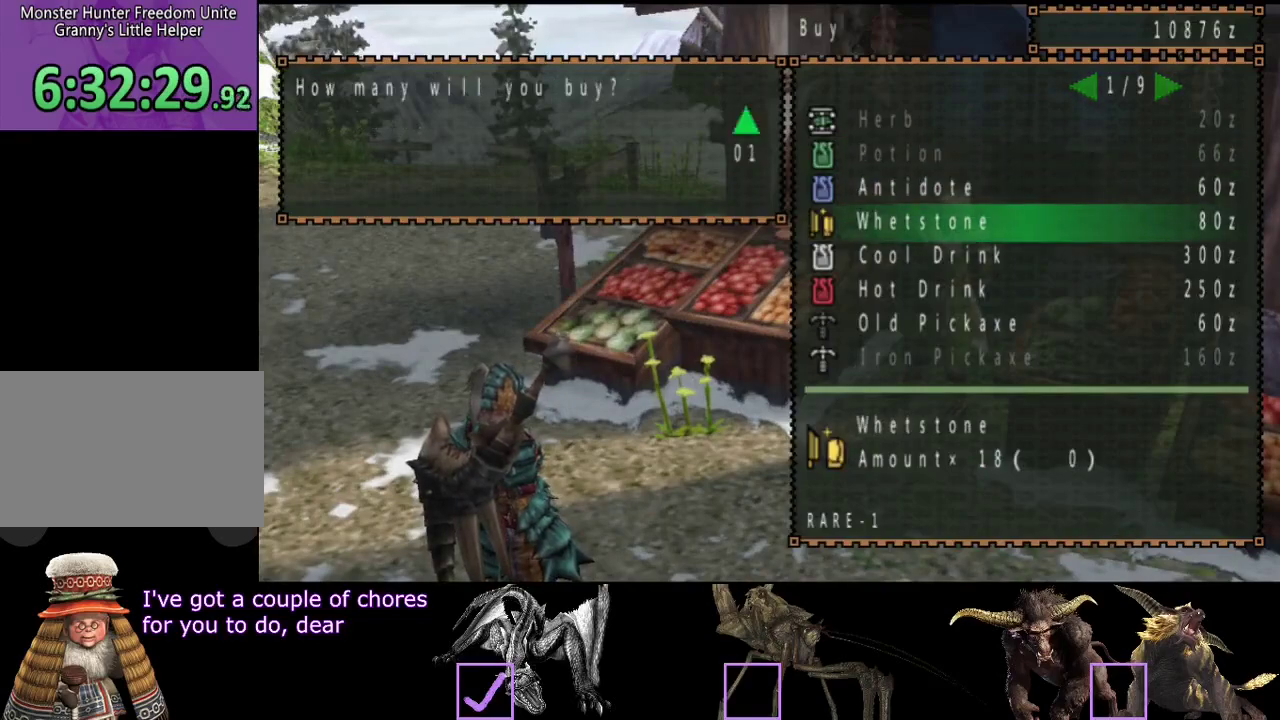
{"buttons": [], "left_stick": "center", "right_stick": "center", "events": [[67, "DPAD_RIGHT", "up"]]}
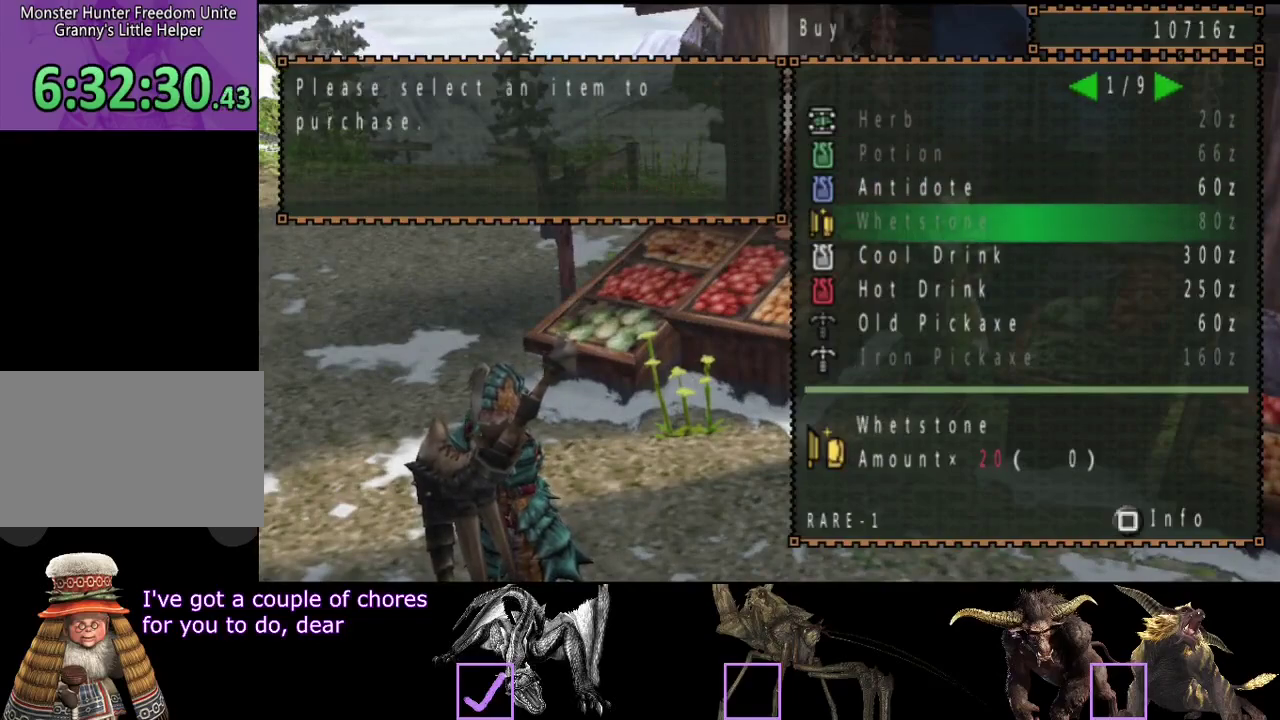
{"buttons": ["DPAD_LEFT"], "left_stick": "center", "right_stick": "center", "events": [[167, "DPAD_RIGHT", "down"], [233, "DPAD_RIGHT", "up"], [500, "DPAD_LEFT", "down"]]}
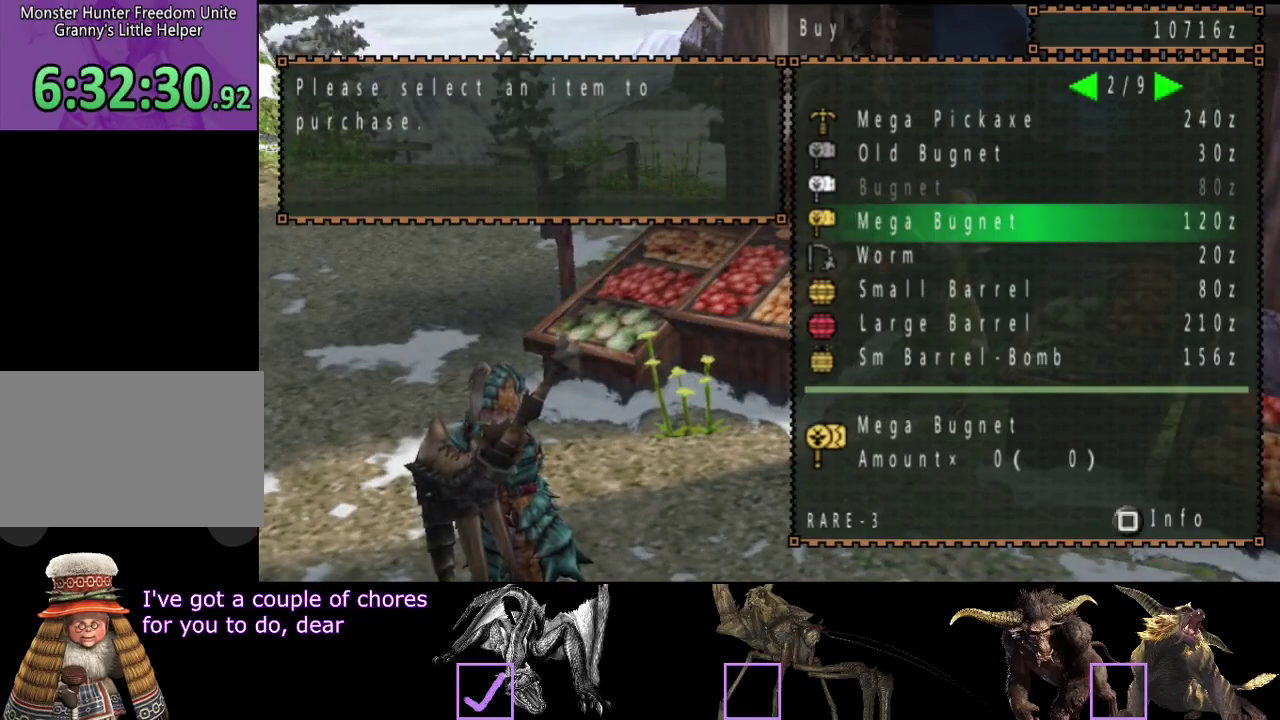
{"buttons": [], "left_stick": "center", "right_stick": "center", "events": [[83, "DPAD_LEFT", "up"], [183, "DPAD_DOWN", "down"], [250, "DPAD_DOWN", "up"], [317, "DPAD_DOWN", "down"], [417, "DPAD_DOWN", "up"]]}
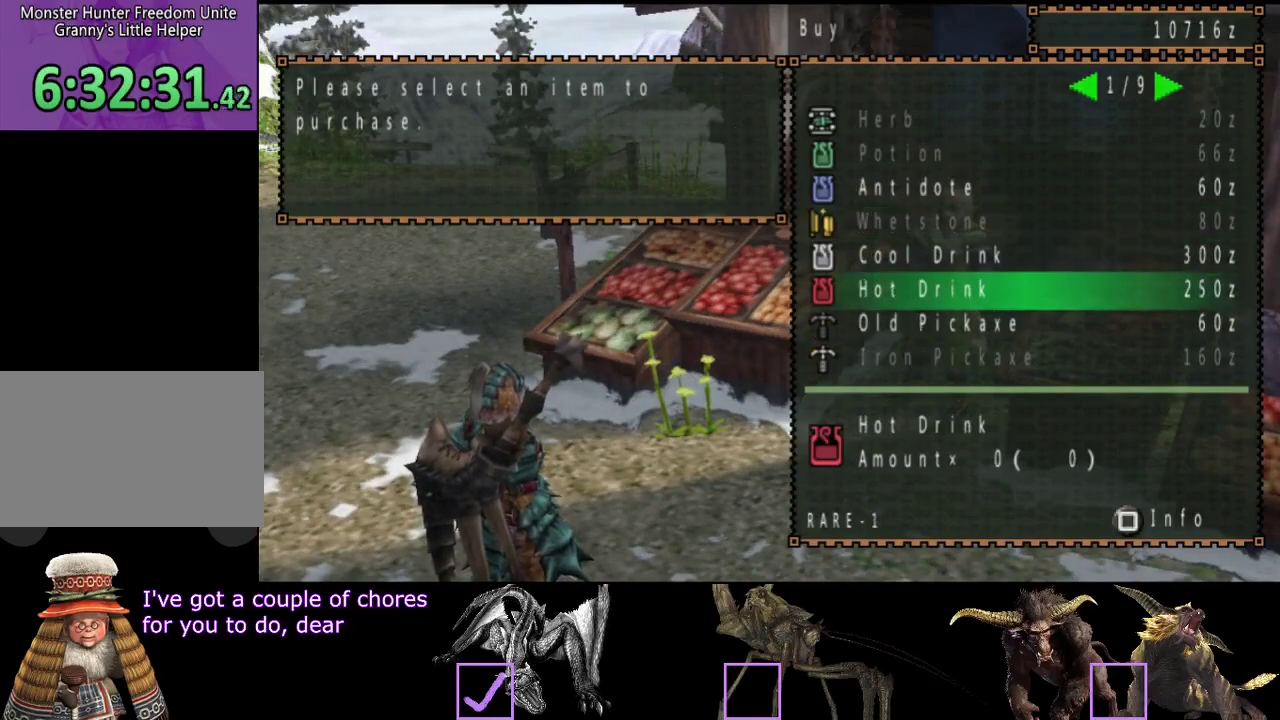
{"buttons": [], "left_stick": "center", "right_stick": "center", "events": [[83, "DPAD_UP", "down"], [150, "DPAD_UP", "up"], [217, "DPAD_UP", "down"], [383, "DPAD_UP", "up"]]}
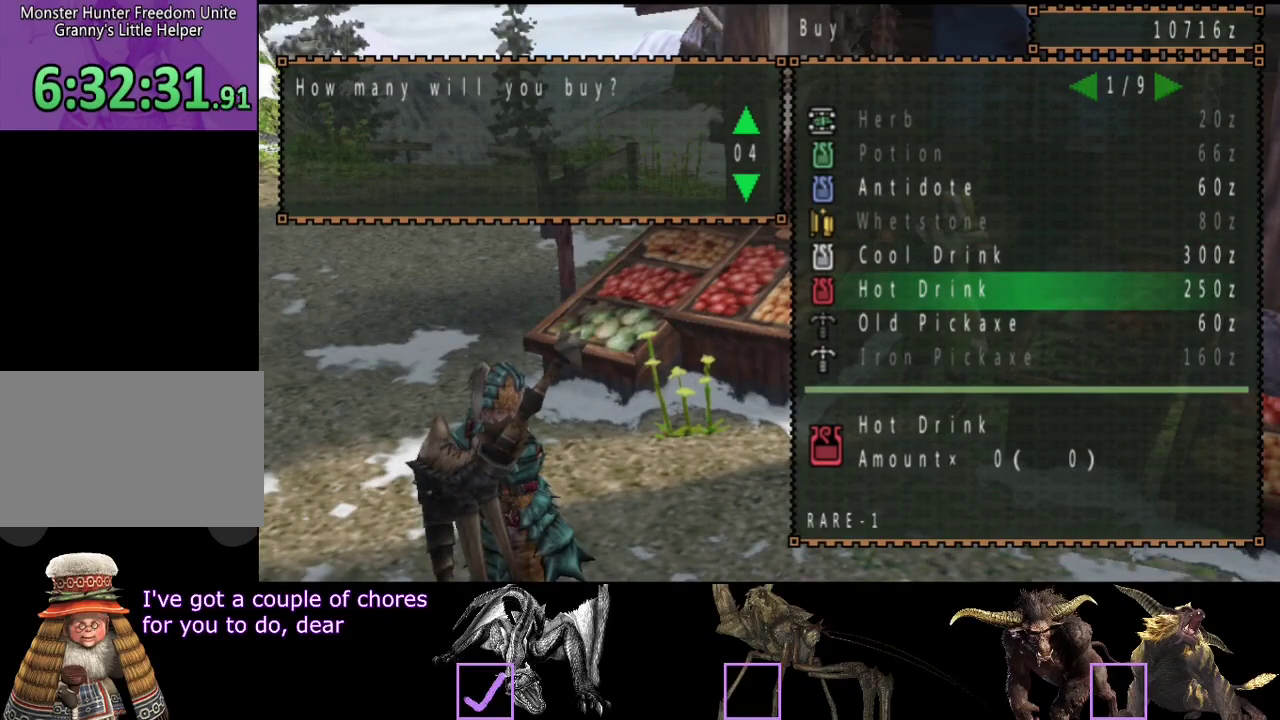
{"buttons": [], "left_stick": "center", "right_stick": "center", "events": [[367, "DPAD_DOWN", "down"], [433, "DPAD_DOWN", "up"]]}
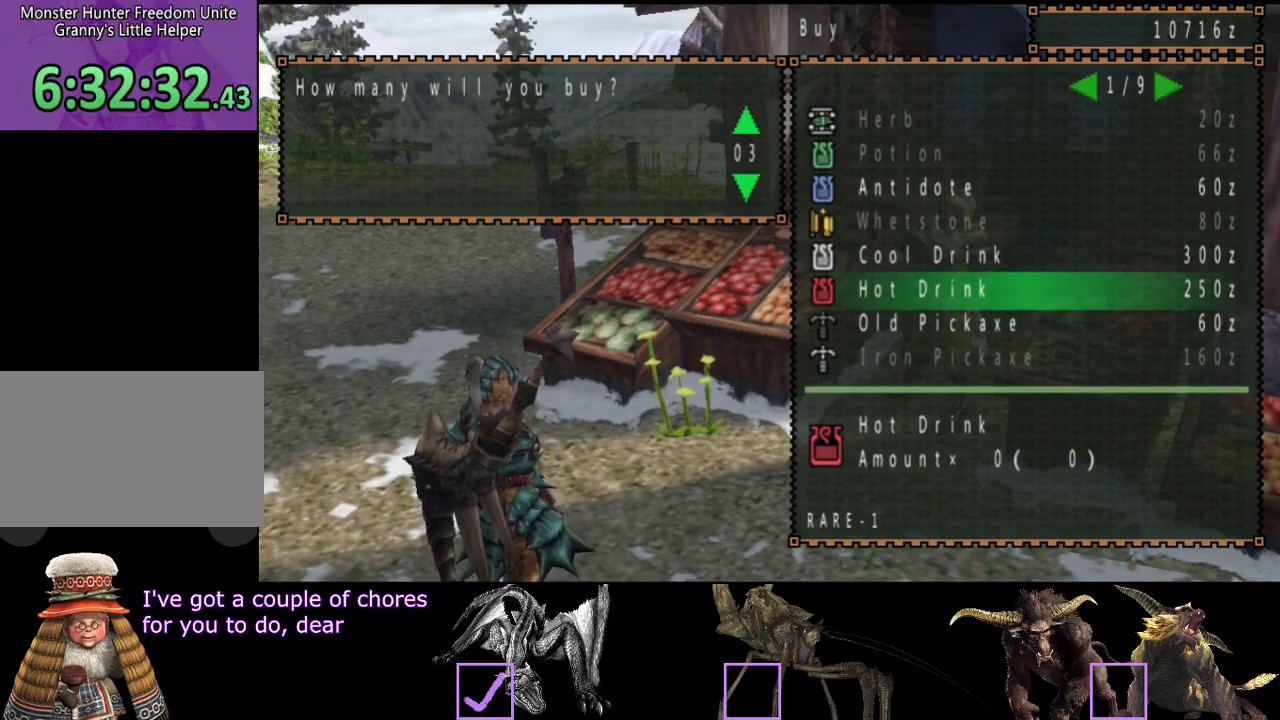
{"buttons": ["CIRCLE"], "left_stick": "up-left", "right_stick": "center", "events": [[300, "CIRCLE", "down"], [333, "left_stick", "up-left"]]}
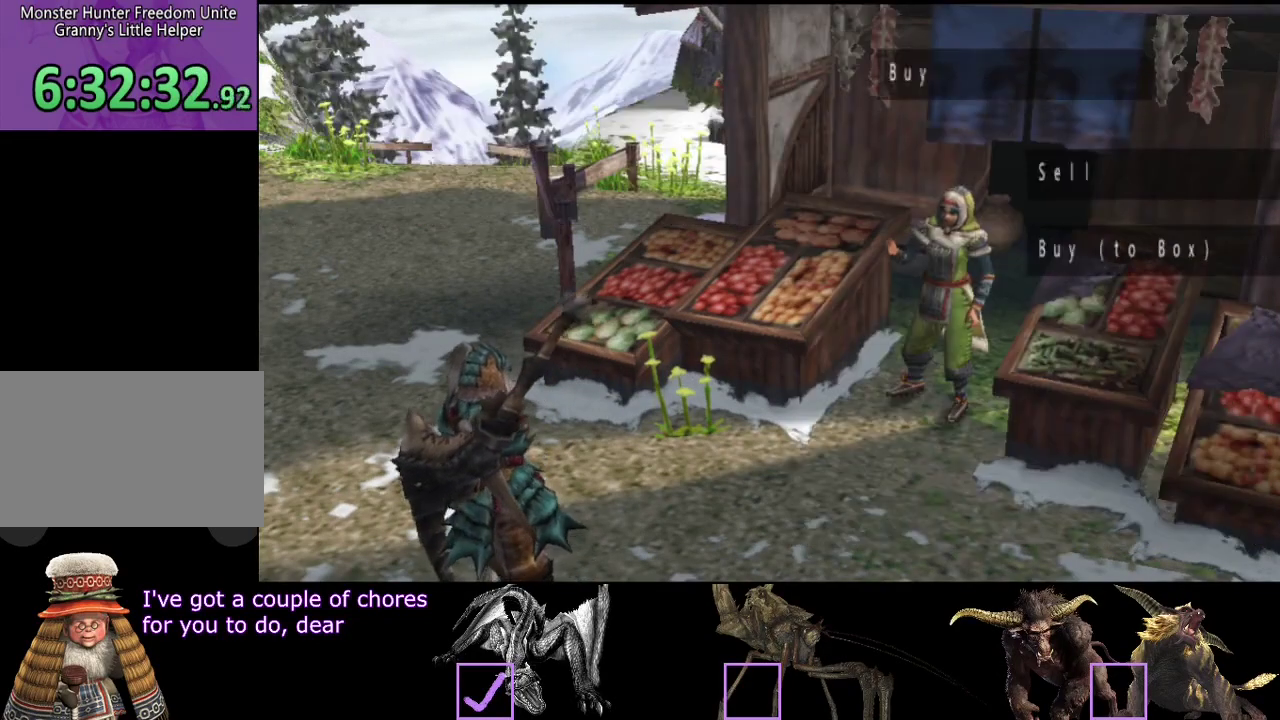
{"buttons": [], "left_stick": "up-left", "right_stick": "center", "events": [[167, "CIRCLE", "up"], [233, "CIRCLE", "down"], [500, "CIRCLE", "up"]]}
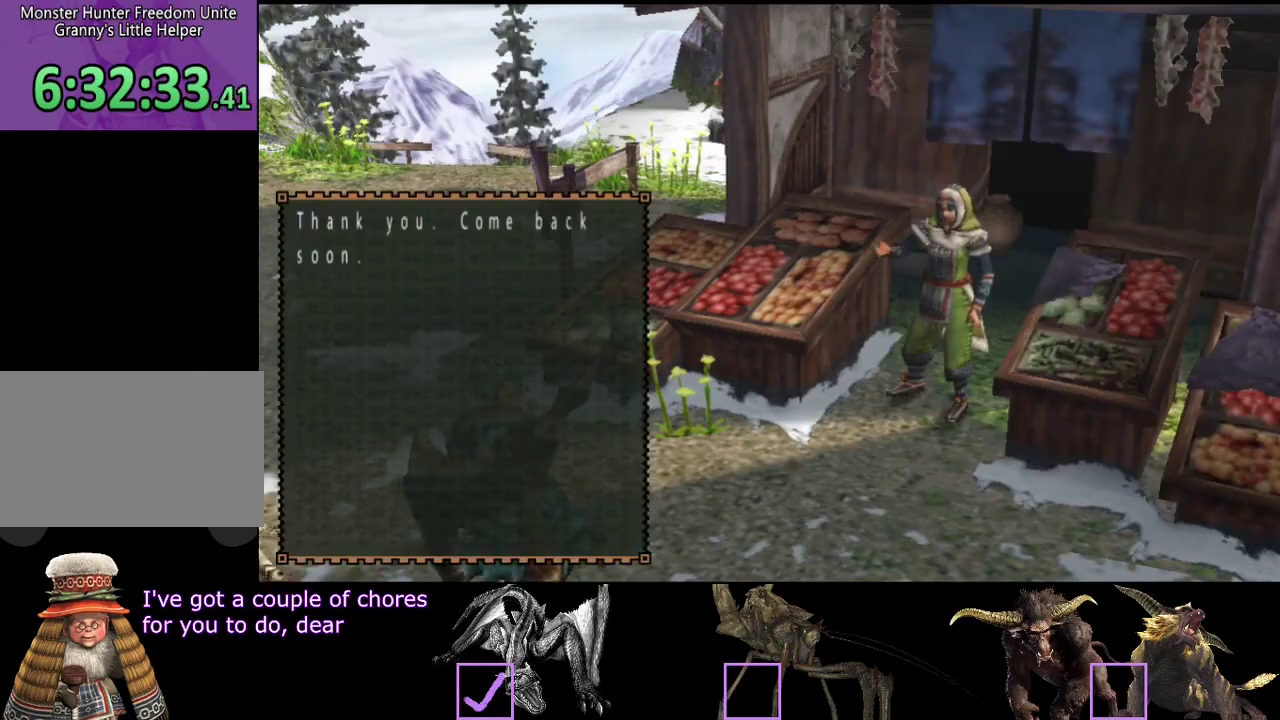
{"buttons": [], "left_stick": "up", "right_stick": "center", "events": [[183, "left_stick", "up"]]}
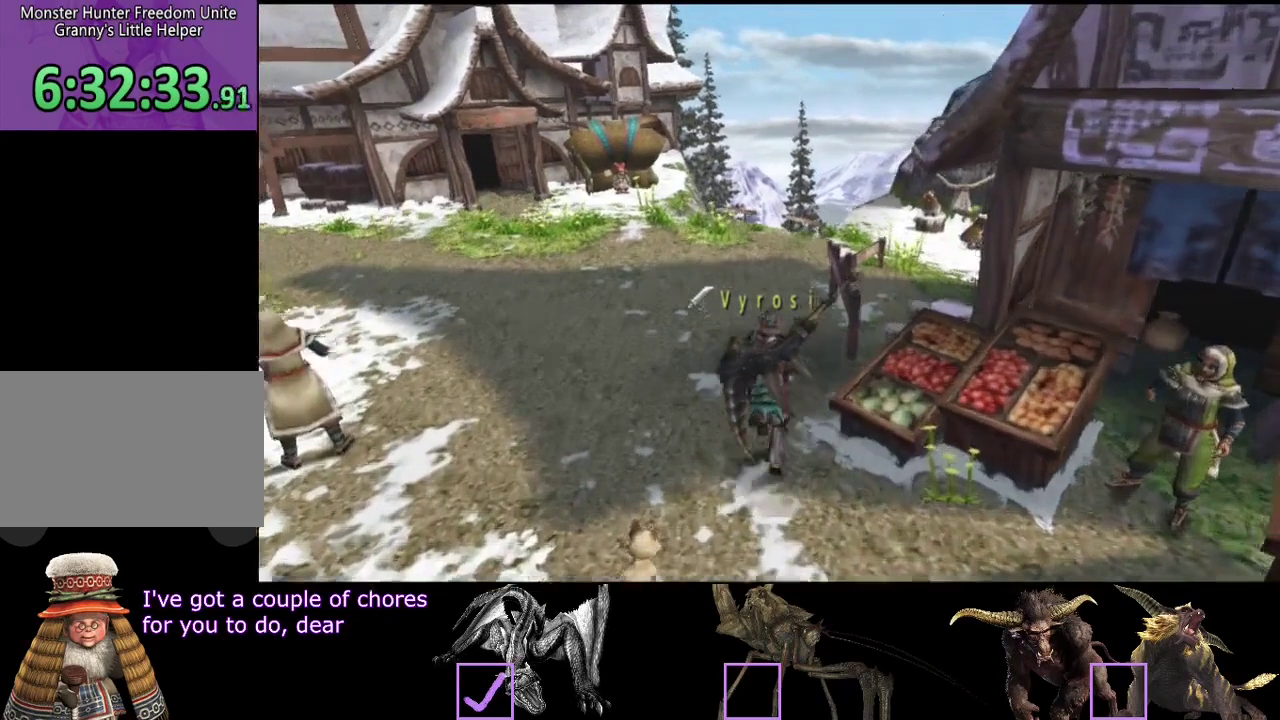
{"buttons": [], "left_stick": "up", "right_stick": "center", "events": []}
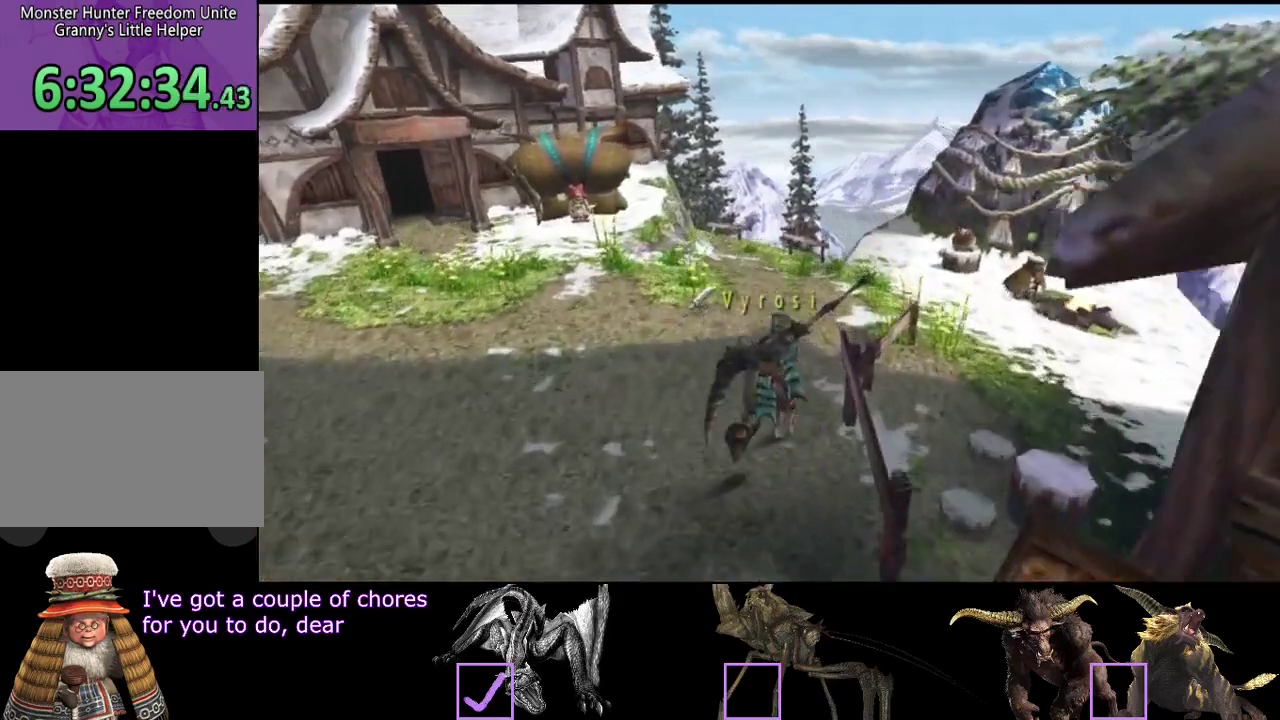
{"buttons": [], "left_stick": "up-right", "right_stick": "center", "events": [[100, "left_stick", "up-right"]]}